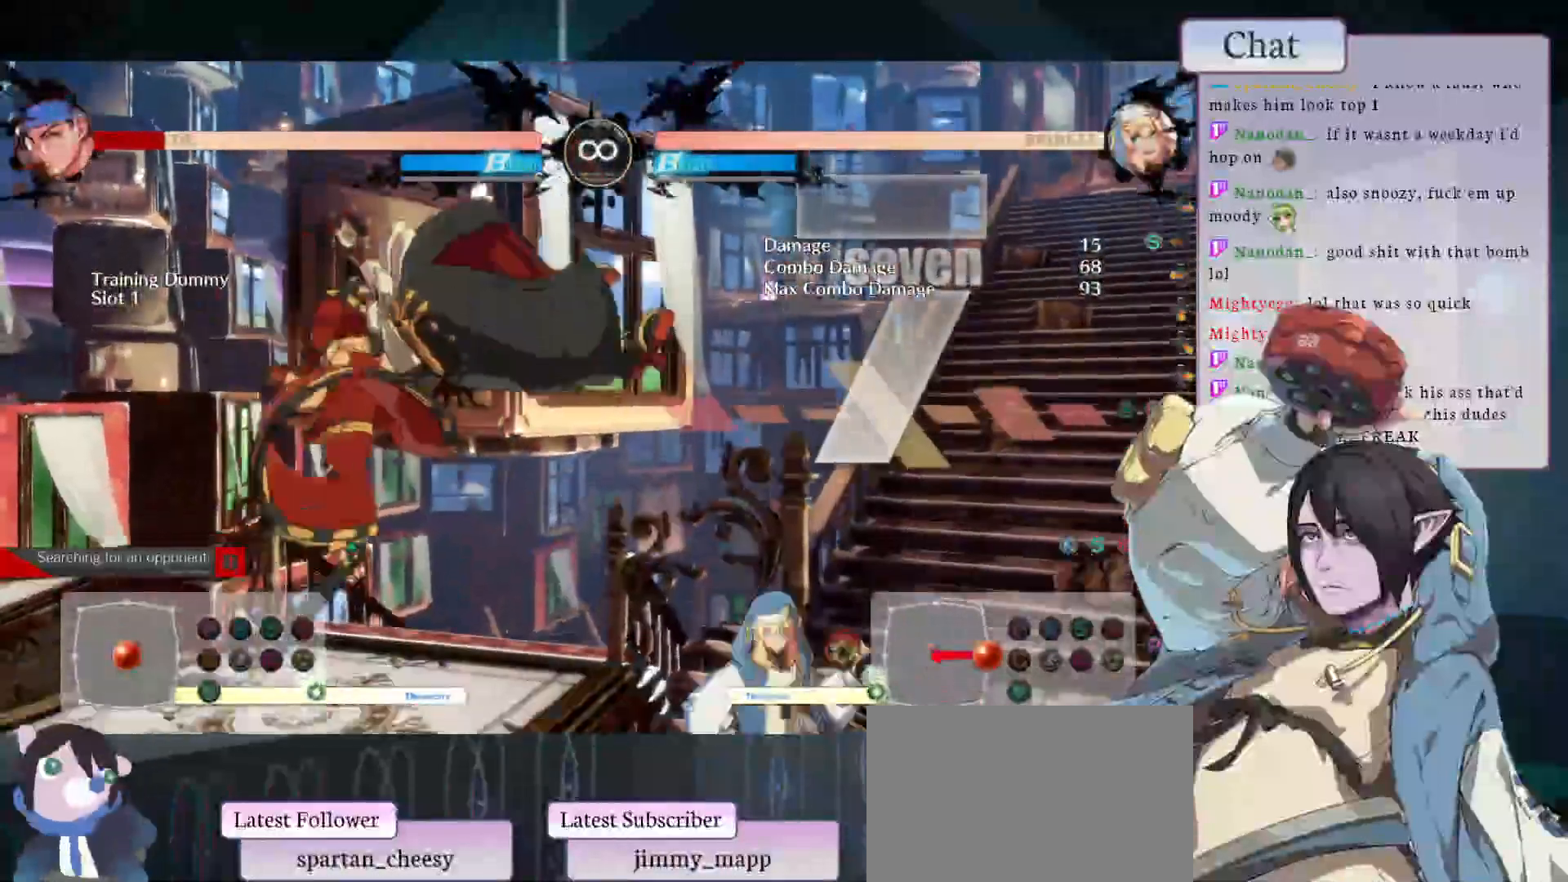
Gameplay with a controller (arcade stick); each line is a JSON object with the inputs held at the frame after it (dt_ms = milliseconds from this image to that frame). "events" lists button and stick changes between this image and that frame as [ms after this image, input, new state], when the widget could be followed in between. Not read: HOME L3 R3.
{"dt_ms": 500, "buttons": ["CIRCLE"], "left_stick": "left", "events": [[133, "left_stick", "down"], [233, "left_stick", "left"], [250, "CIRCLE", "down"]]}
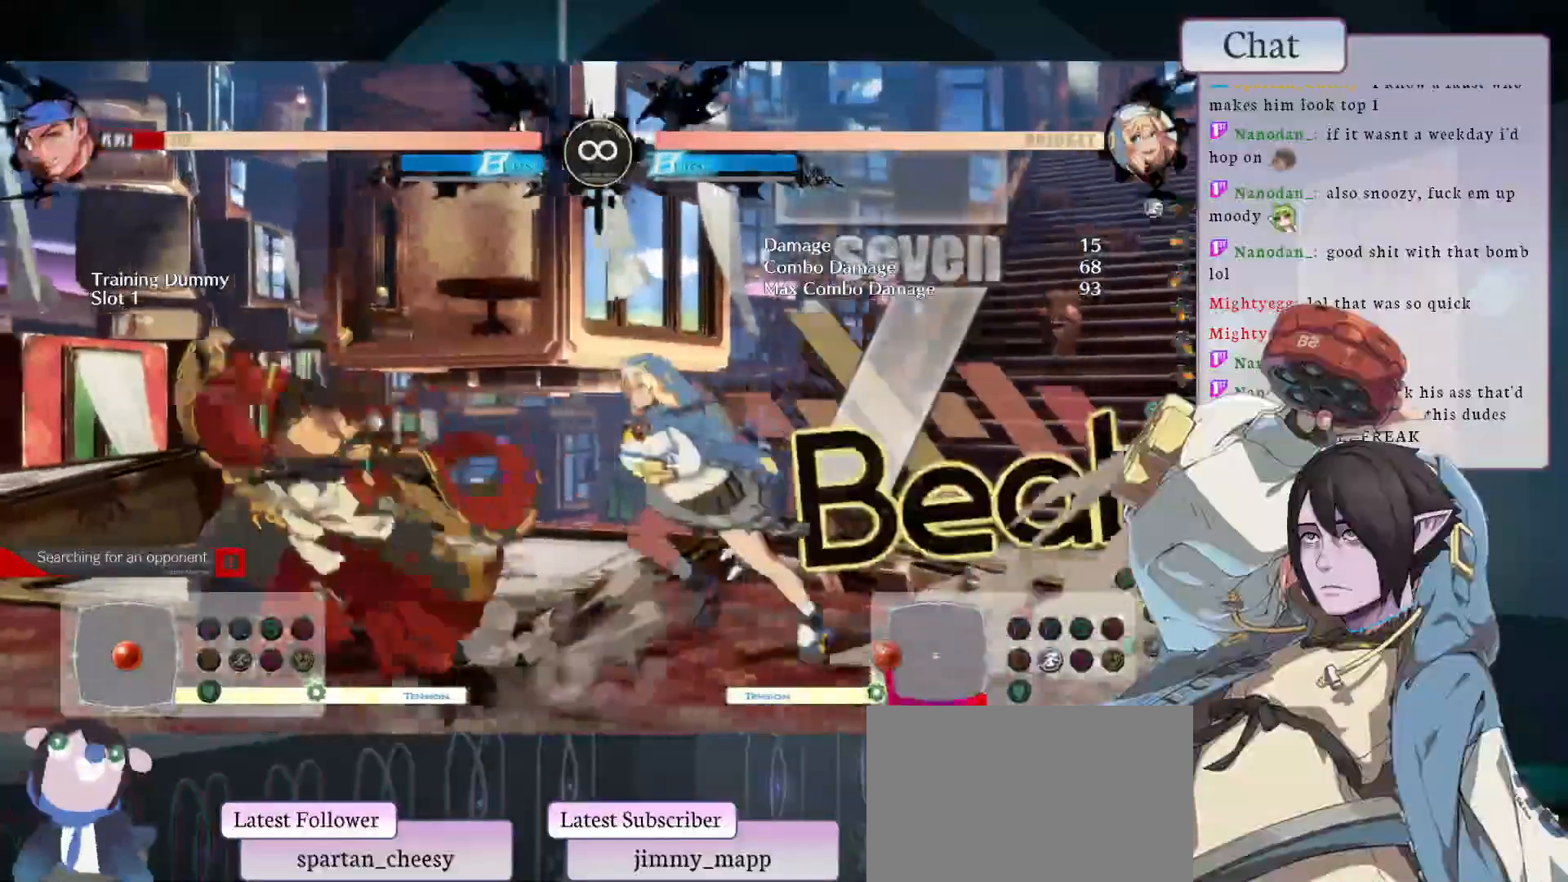
{"dt_ms": 1000, "buttons": ["R1"], "left_stick": "left"}
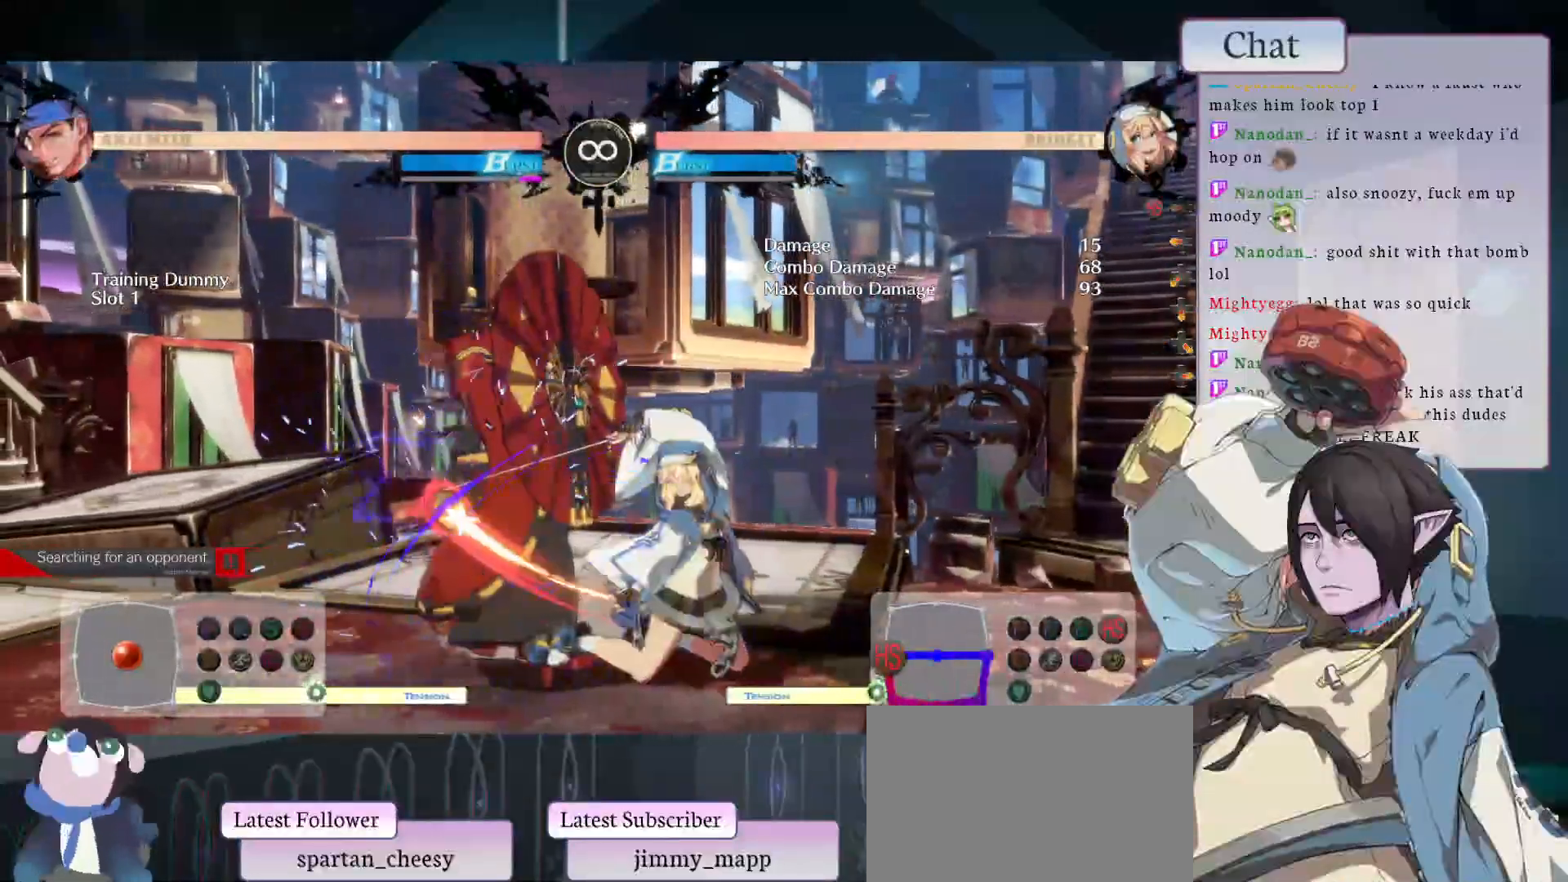
{"dt_ms": 500, "buttons": ["CIRCLE"], "left_stick": "left", "events": [[133, "R1", "up"], [167, "left_stick", "center"], [433, "left_stick", "left"], [483, "CIRCLE", "down"]]}
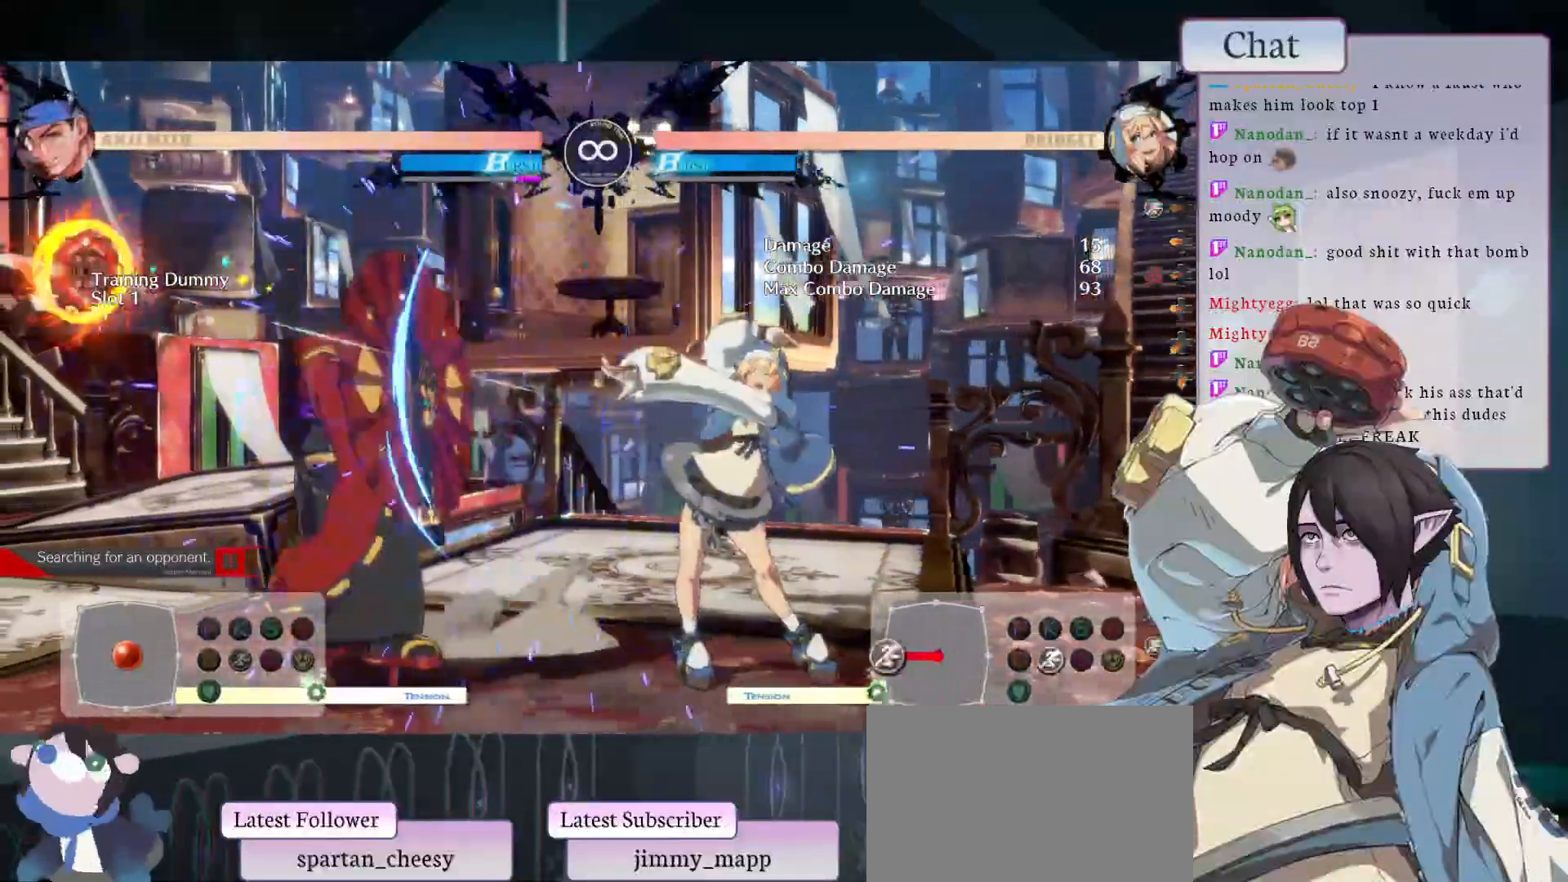
{"dt_ms": 500, "buttons": [], "left_stick": "center"}
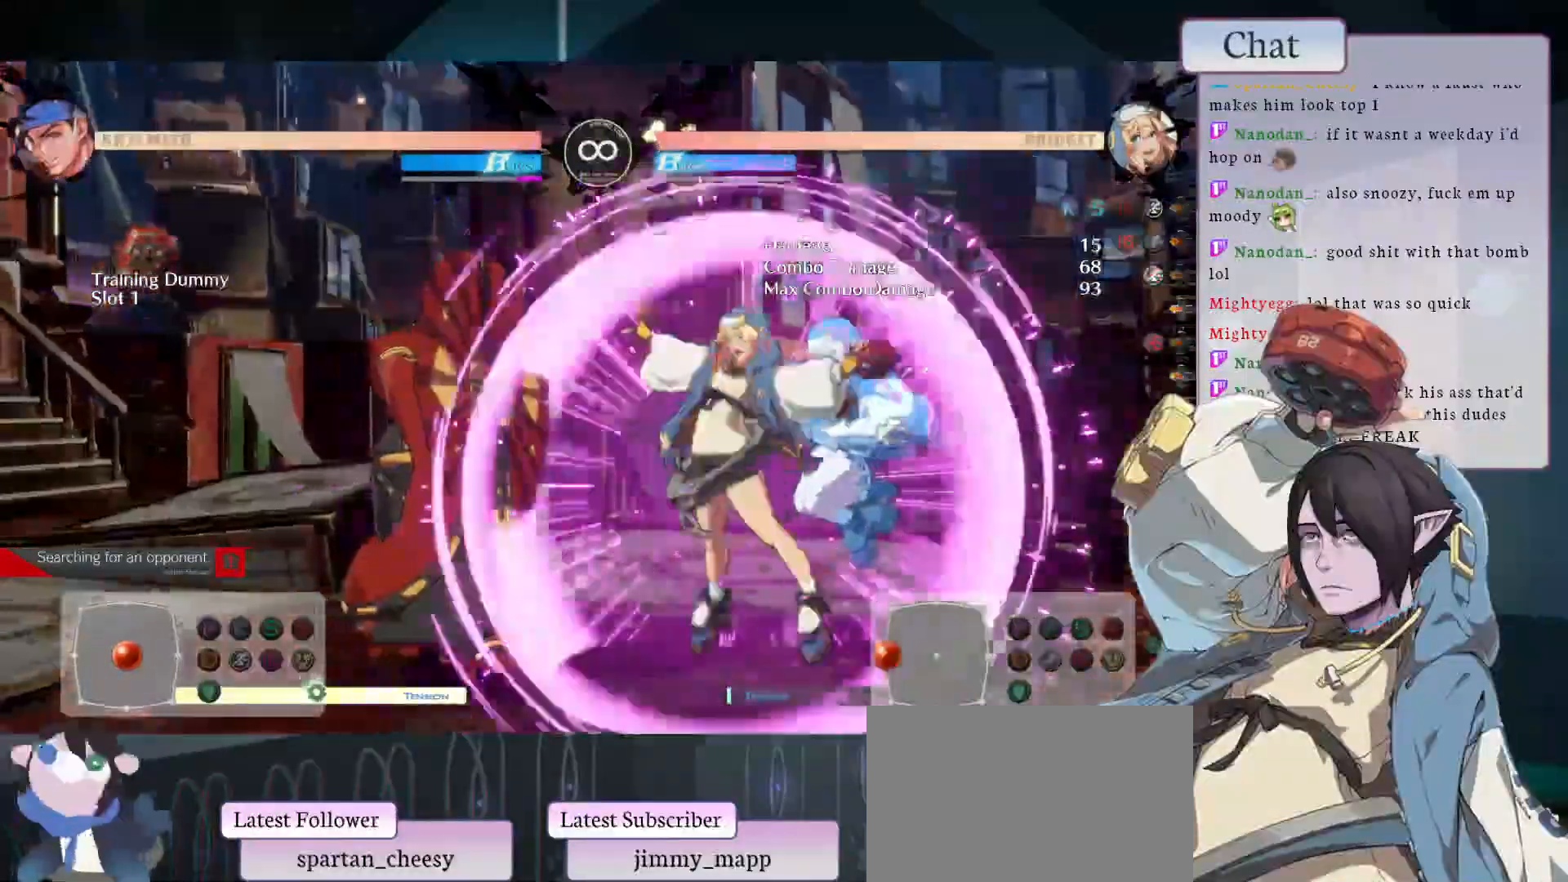
{"dt_ms": 500, "buttons": ["L1"], "left_stick": "down-right", "events": [[67, "left_stick", "down-right"], [133, "SQUARE", "down"], [250, "SQUARE", "up"], [300, "SQUARE", "down"], [450, "SQUARE", "up"], [500, "L1", "down"]]}
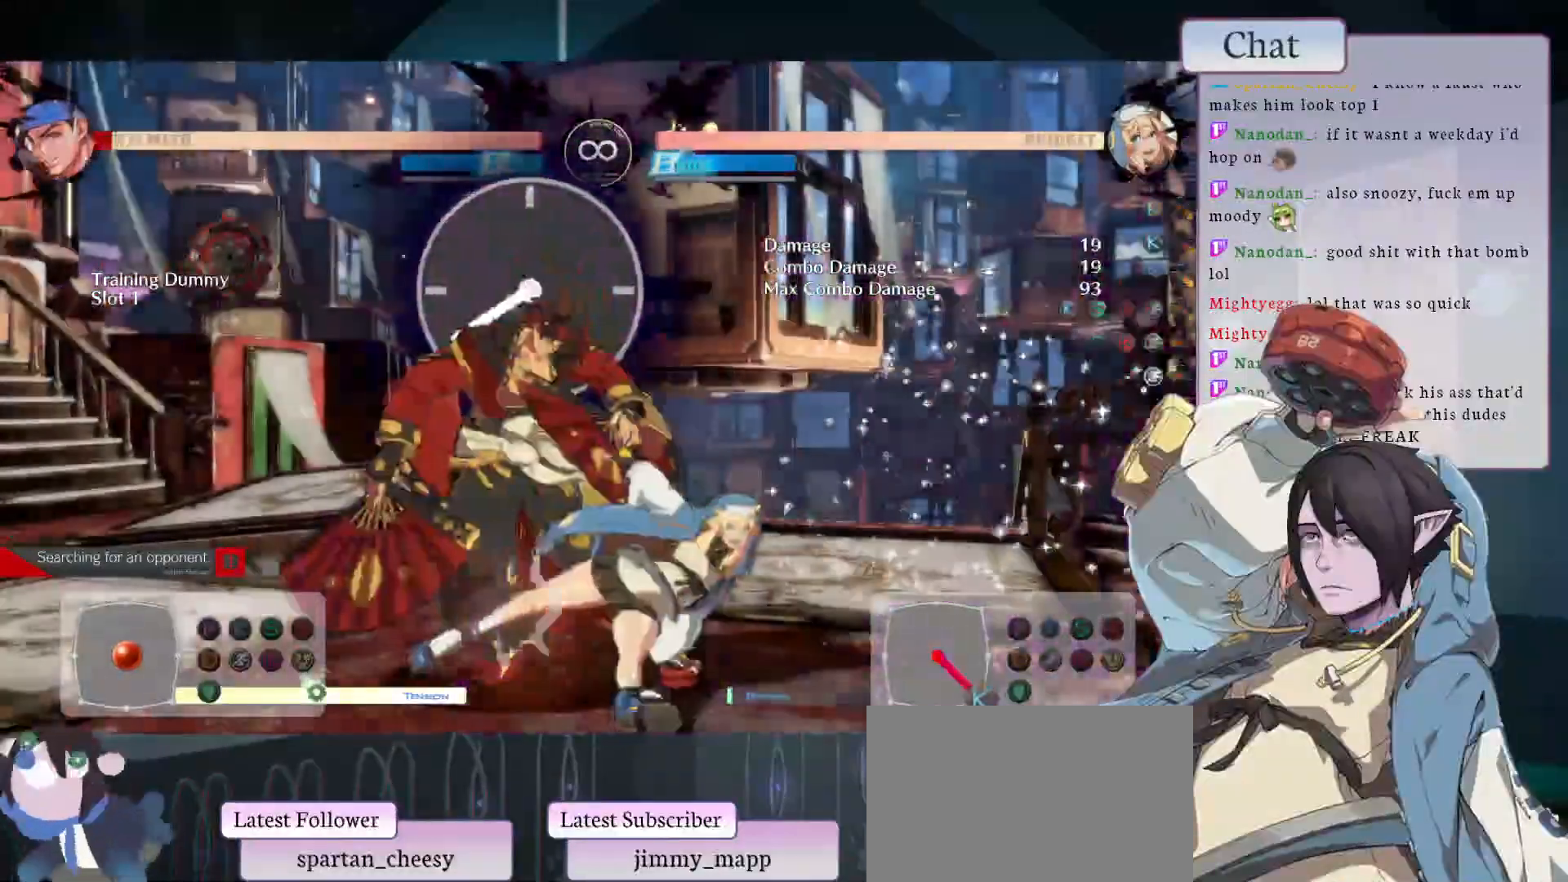
{"dt_ms": 500, "buttons": [], "left_stick": "up", "events": [[100, "L1", "up"], [333, "left_stick", "right"], [450, "left_stick", "up"]]}
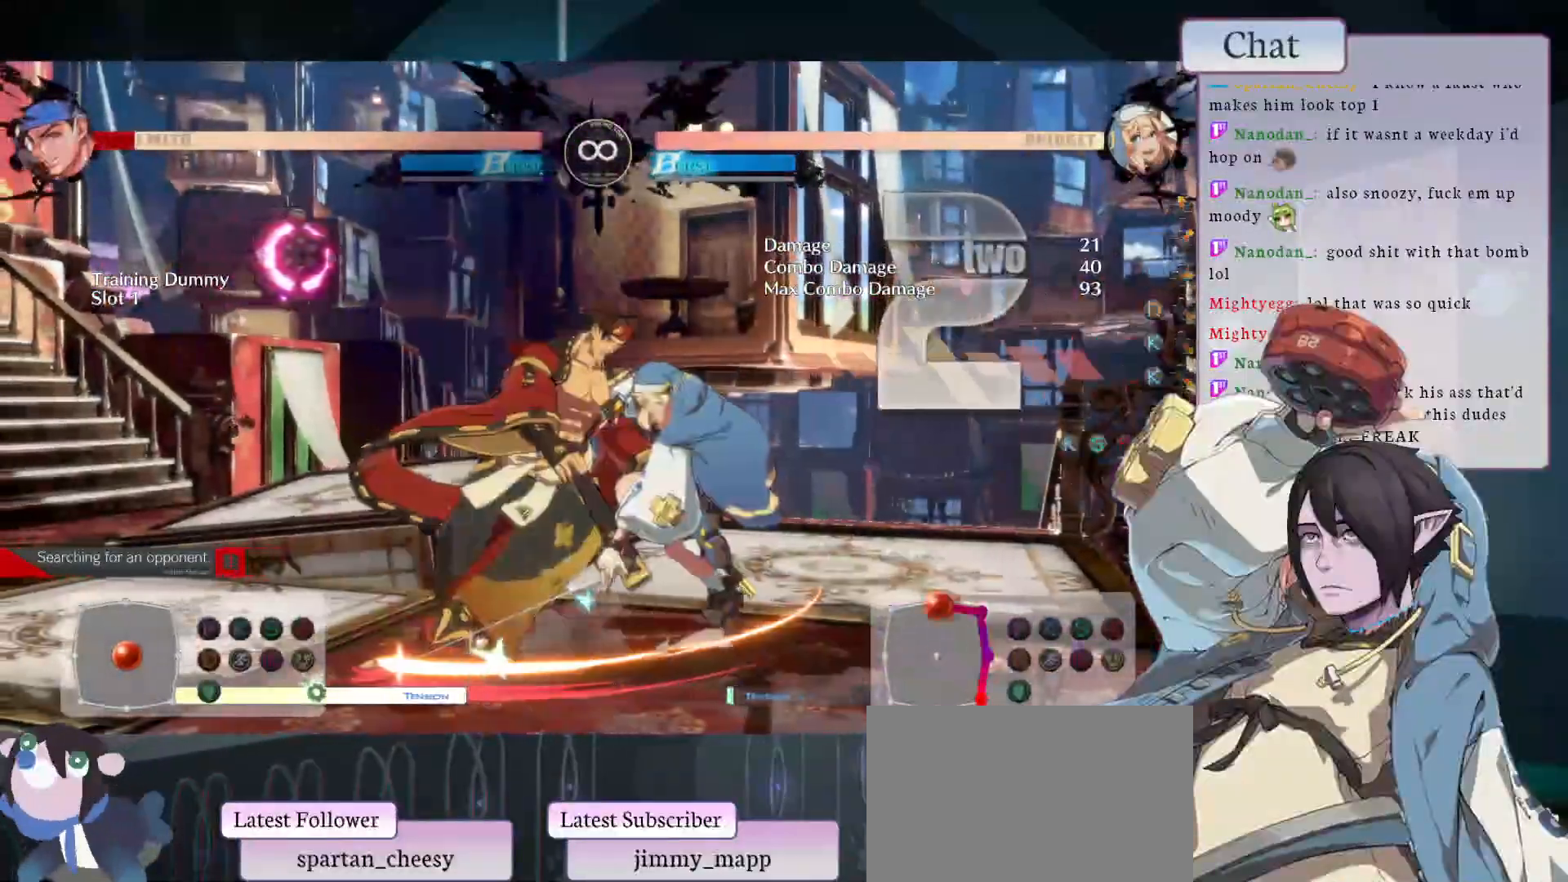
{"dt_ms": 500, "buttons": [], "left_stick": "left", "events": [[17, "left_stick", "left"], [50, "R1", "down"], [217, "R1", "up"]]}
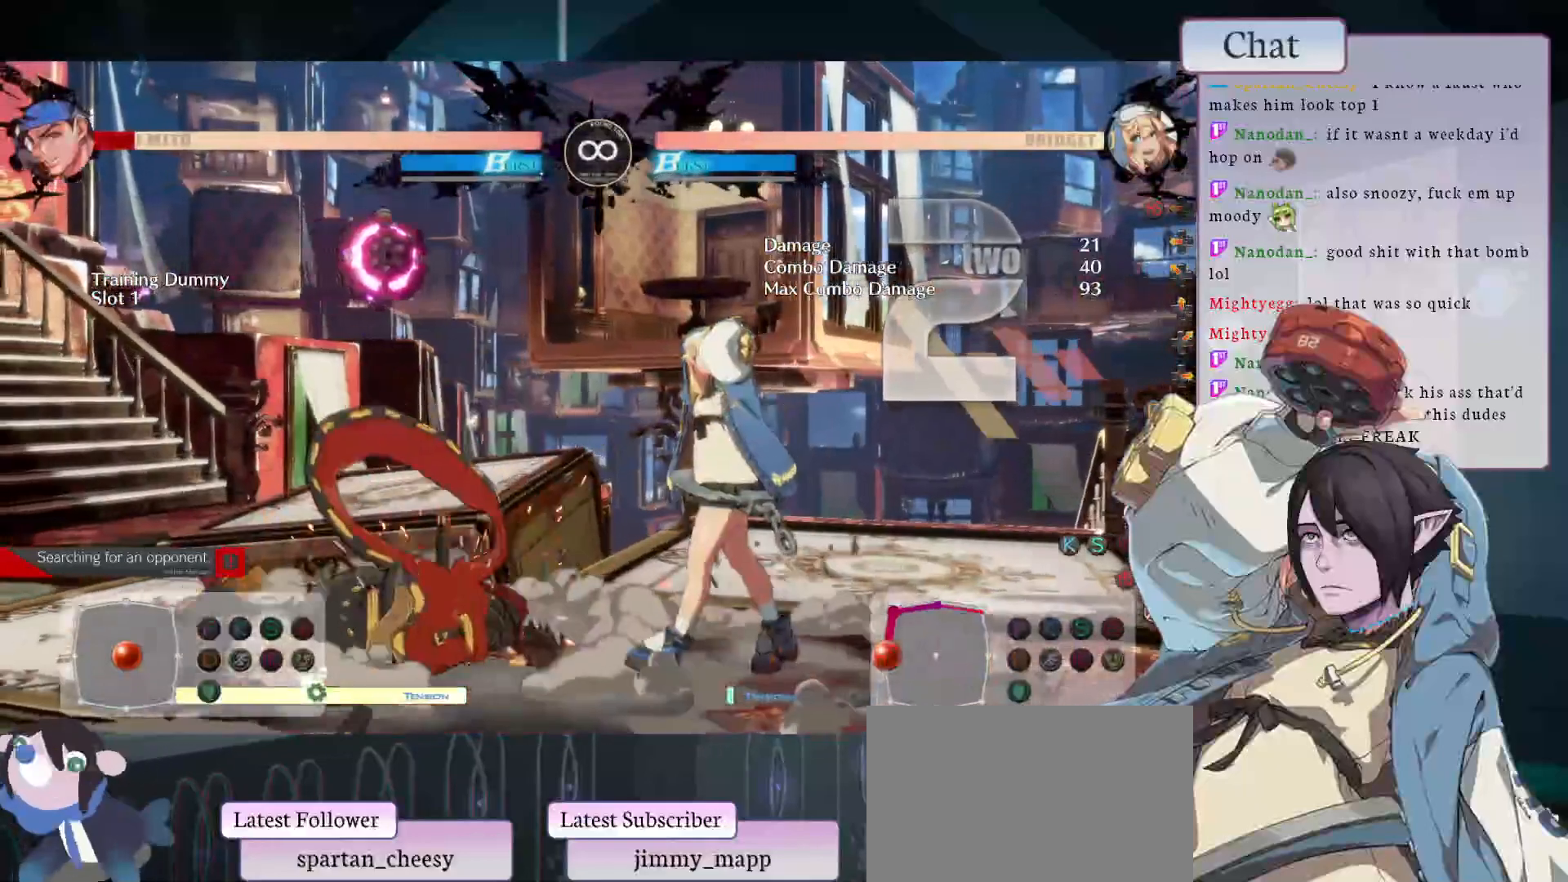
{"dt_ms": 500, "buttons": ["CIRCLE"], "left_stick": "center", "events": [[217, "CIRCLE", "down"], [417, "left_stick", "center"]]}